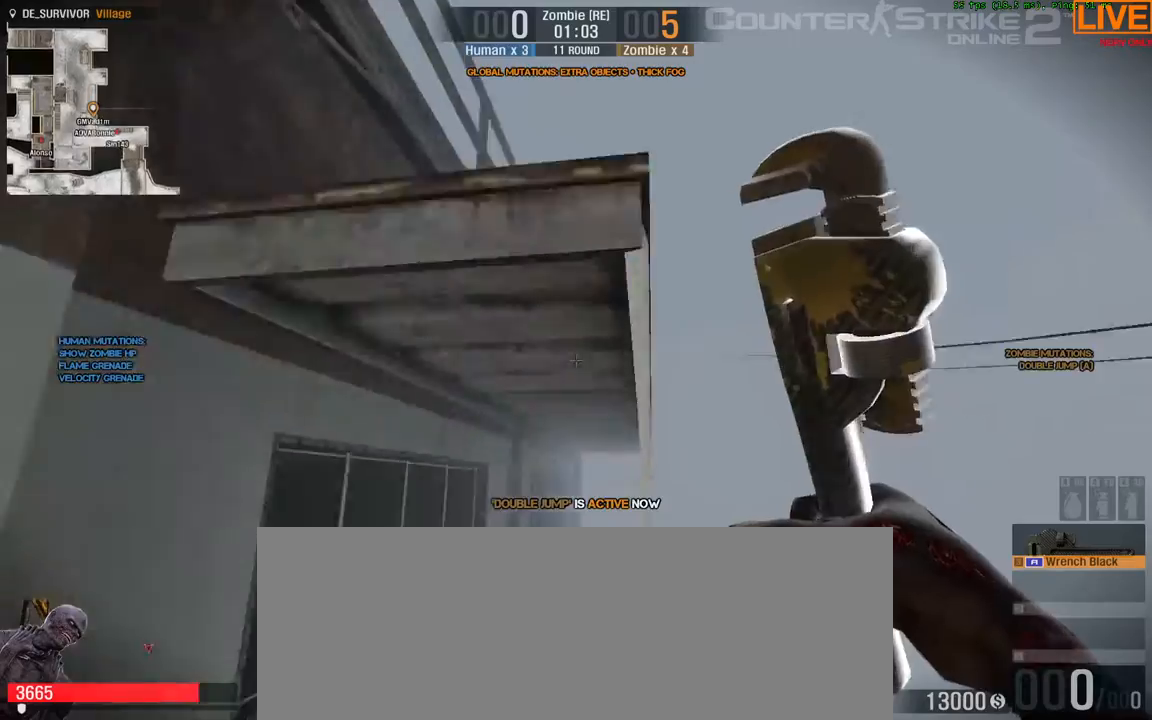
Gameplay with keyboard; each line is a JSON object with the keys held at the frame after it. "events" lists presses ("down") and releases ("up") of ".", "/", "0", "1", "2", "3", "4", "5", "6", "7", "8", "9", "a", "alt_l", "alt_r", "b", "backslash", "backspace", "c", "caps_lock", "comma", "ctrl_l", "ctrl_r", "d", "e", "equals", "escape", "f", "f1", "f10", "f11", "f12", "f2", "f3", "f4", "f5", "f6", "f7", "f8", "f9", "g", "h", "i", "j", "k", "l", "lbracket", "m", "minus", "n", "o", "p", "q", "quote", "r", "rbracket", "return", "s", "semicolon", "shift_l", "shift_r", "space", "super", "t", "tab", "tilde", "u", "v", "w", "x", "y" and "z" between this image and that frame as [ms after this image, input, new state], when the widget could be followed in between. No other keys are recorded. Mouse input is not recorded.
{"keys": ["ctrl_l", "space", "w"], "events": []}
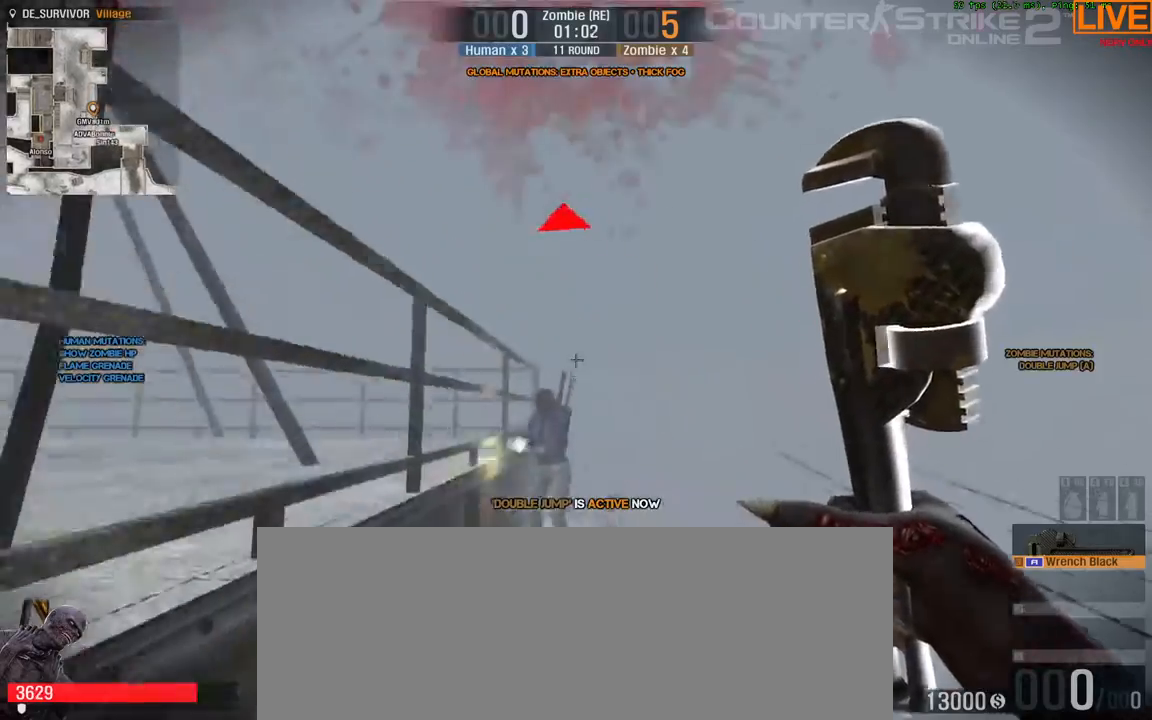
{"keys": ["w"], "events": [[17, "ctrl_l", "up"], [17, "space", "up"], [233, "ctrl_l", "down"], [233, "space", "down"], [433, "a", "down"], [433, "space", "up"], [467, "a", "up"], [467, "ctrl_l", "up"]]}
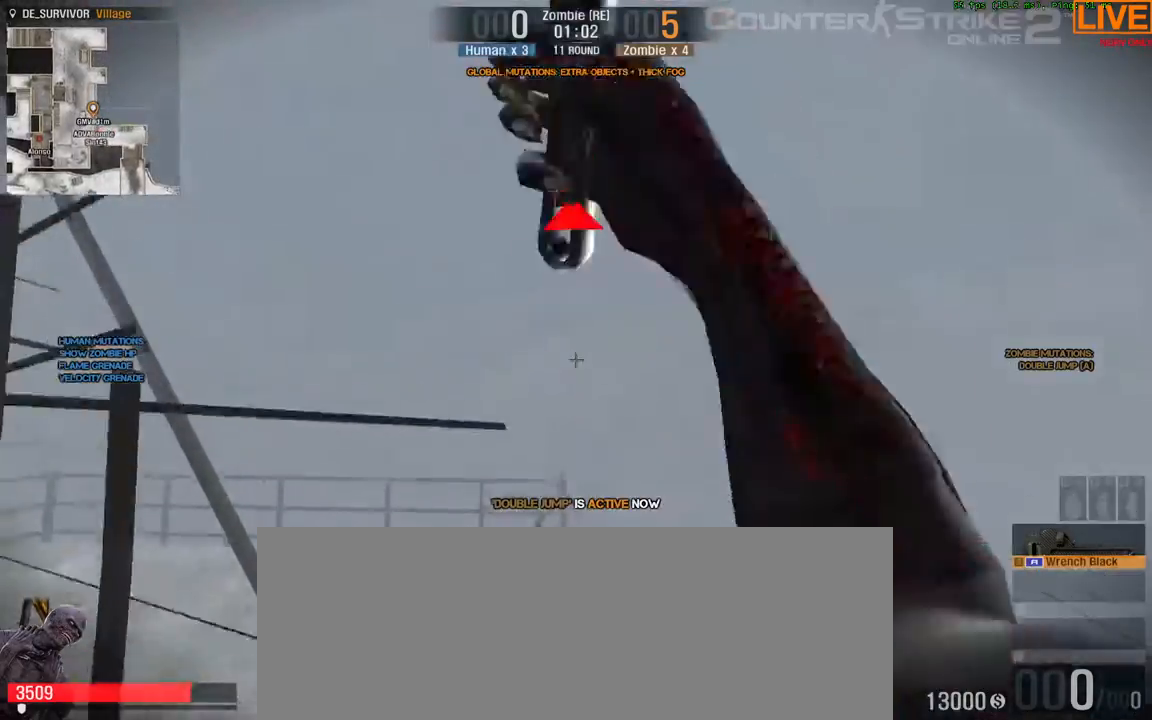
{"keys": ["w"]}
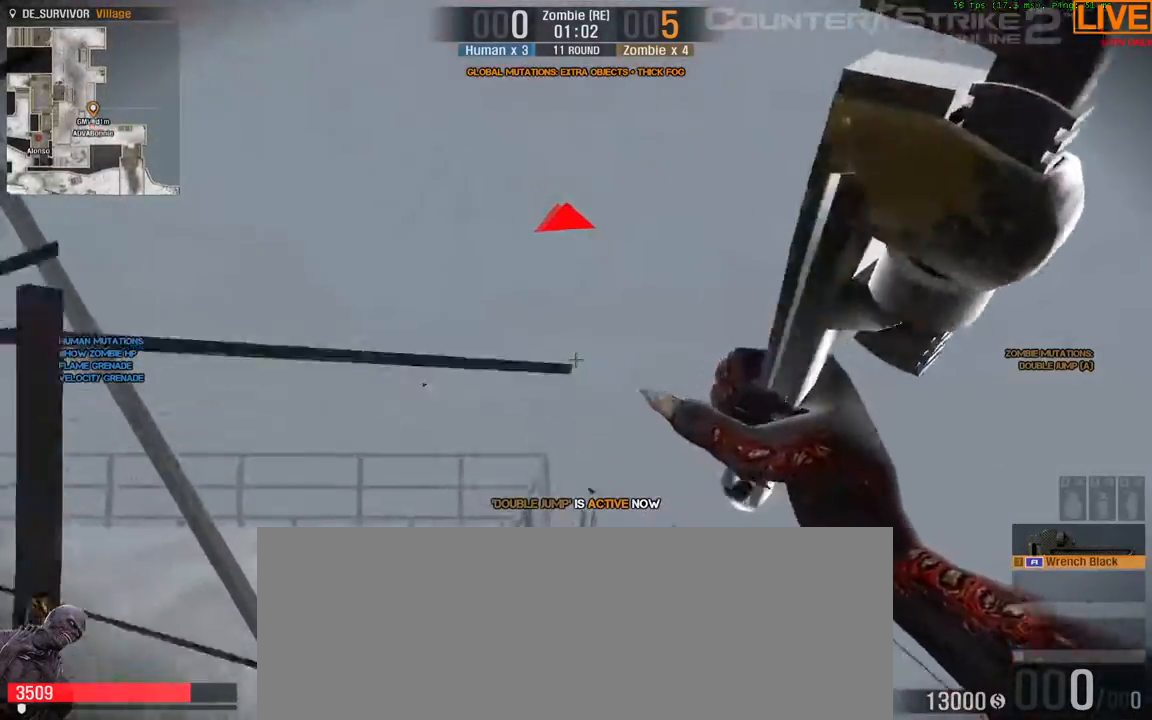
{"keys": ["space", "w"], "events": [[317, "space", "down"]]}
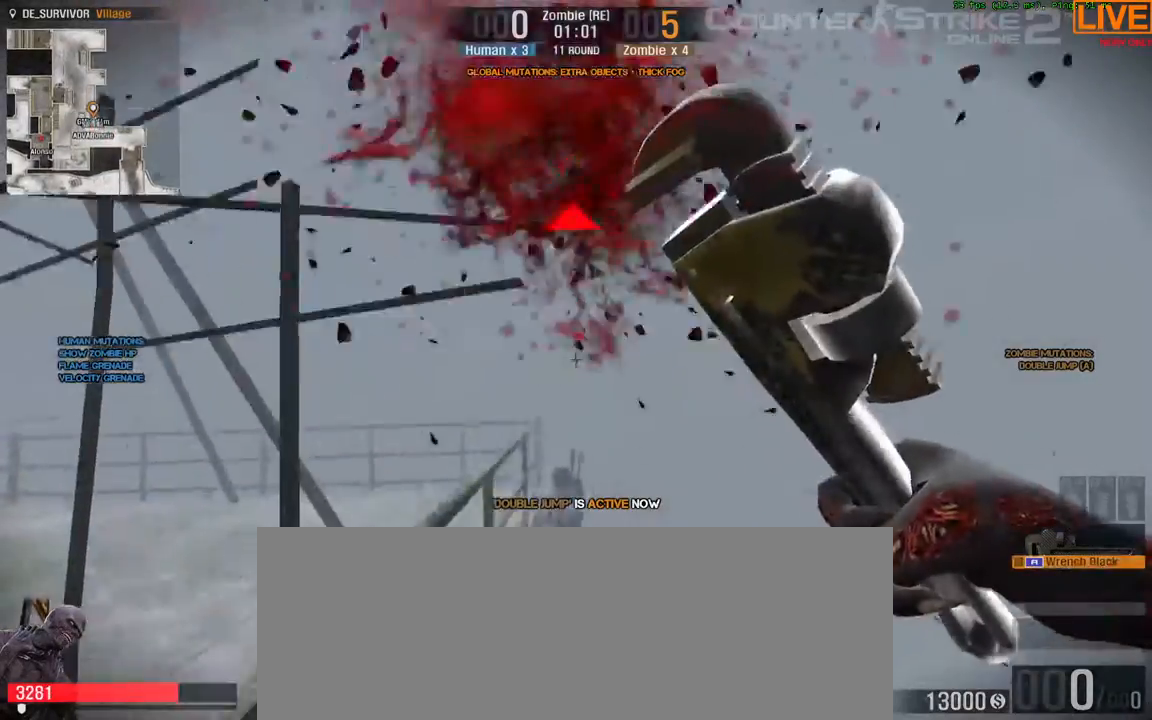
{"keys": ["w"]}
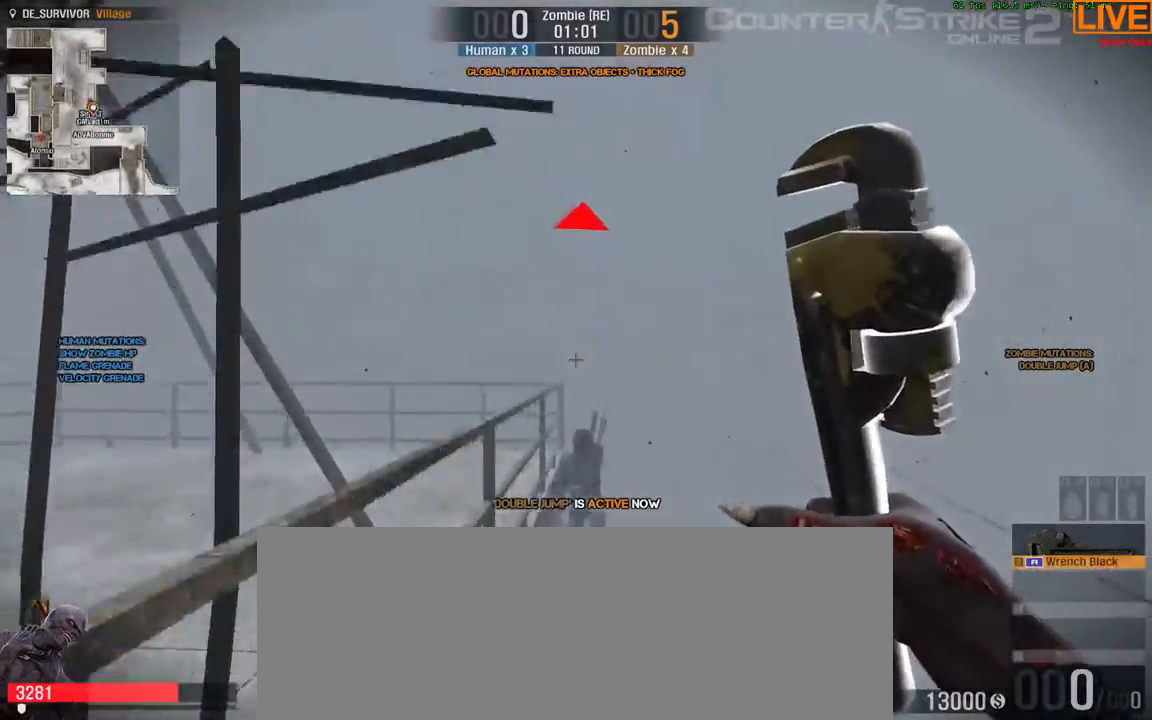
{"keys": ["space", "w"]}
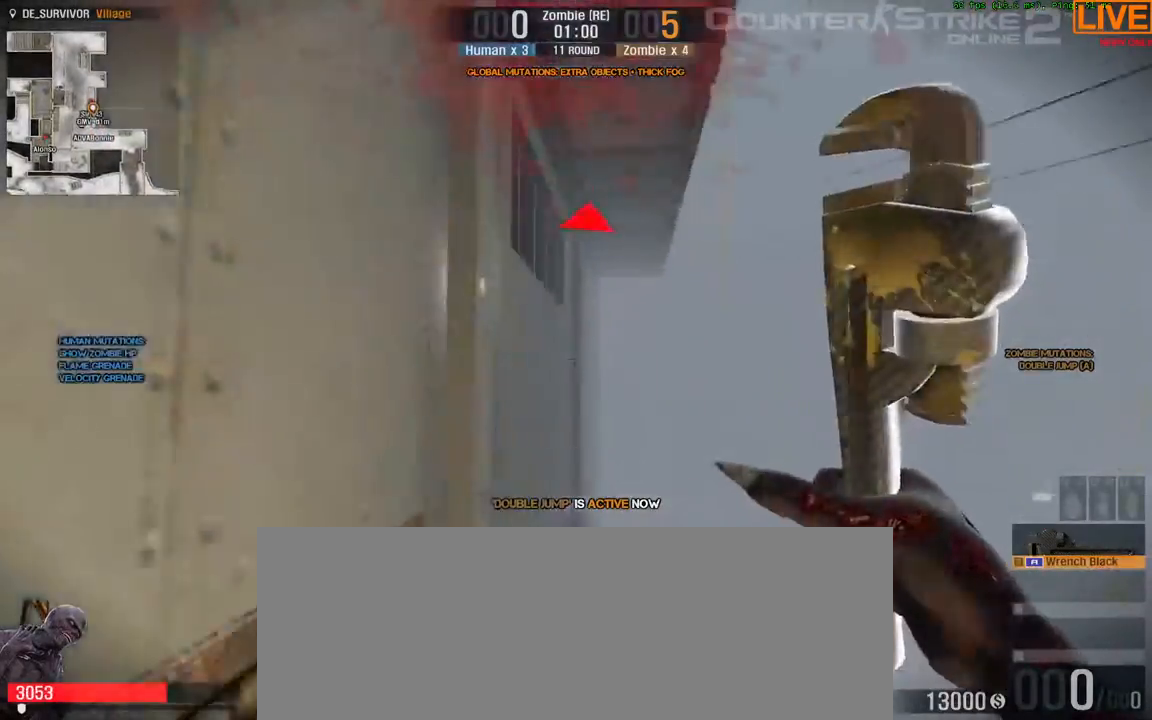
{"keys": ["w"], "events": [[83, "space", "up"], [133, "a", "down"], [217, "w", "up"], [400, "w", "down"], [450, "a", "up"]]}
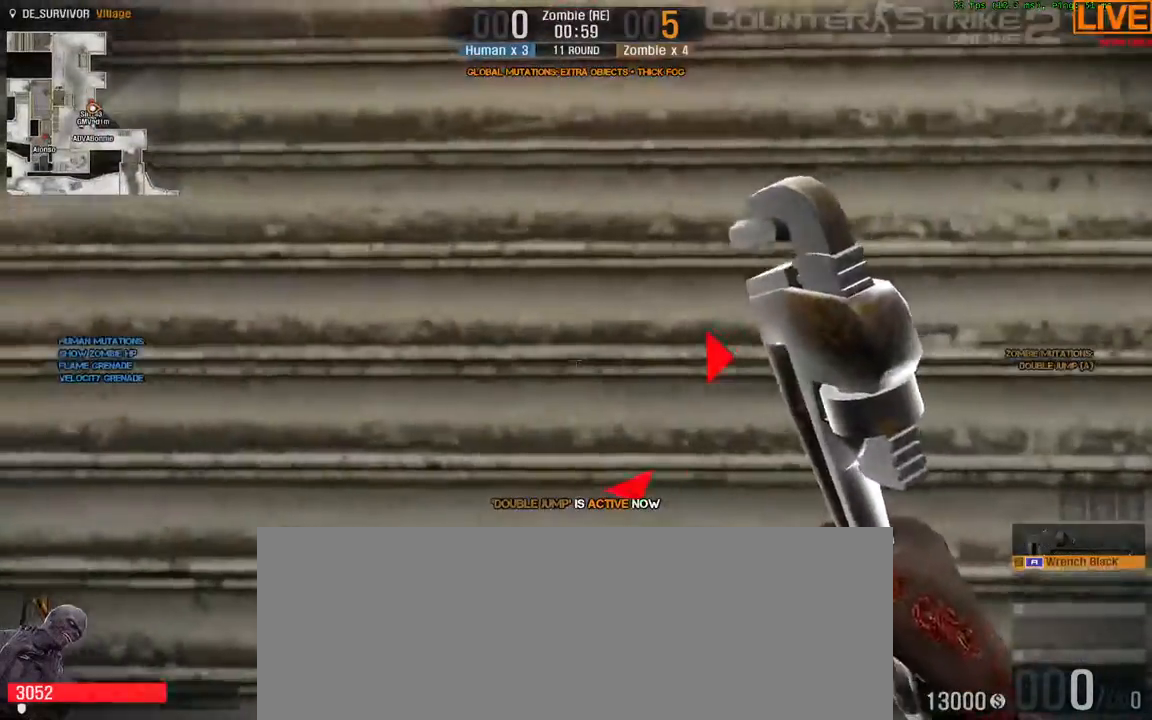
{"keys": ["d", "w"], "events": [[183, "w", "up"], [417, "d", "down"], [467, "w", "down"]]}
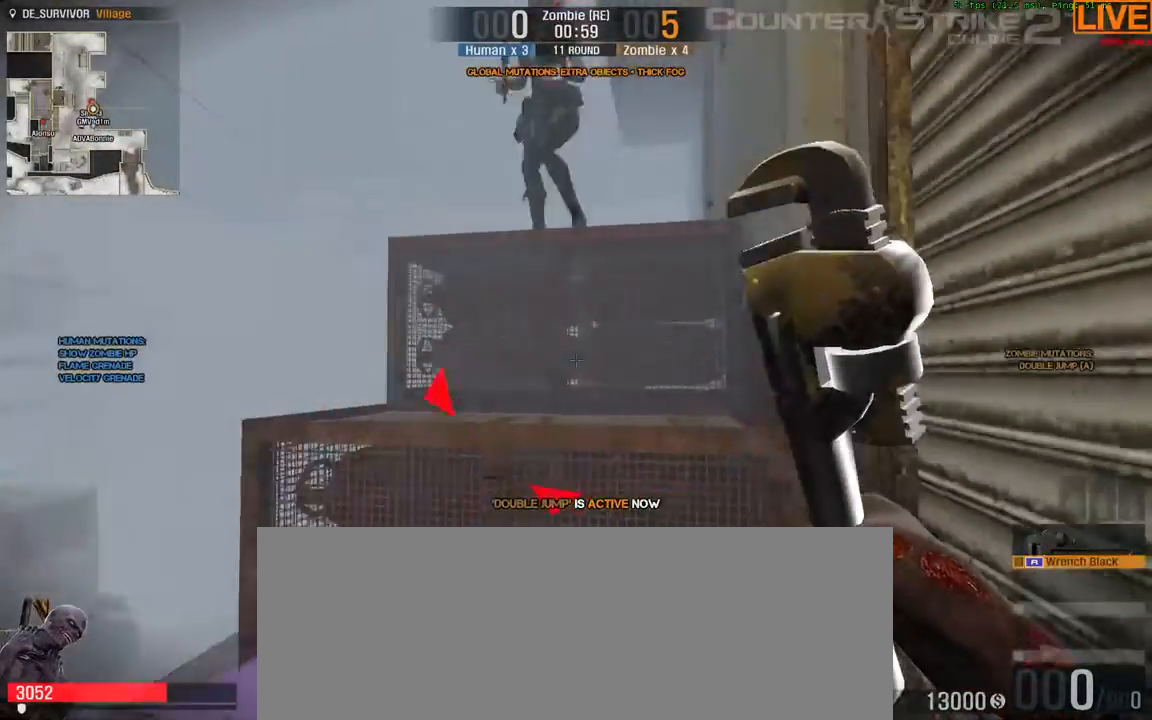
{"keys": ["a", "w"], "events": [[33, "d", "up"], [167, "space", "down"], [400, "a", "down"], [400, "ctrl_l", "down"], [400, "space", "up"], [433, "ctrl_l", "up"]]}
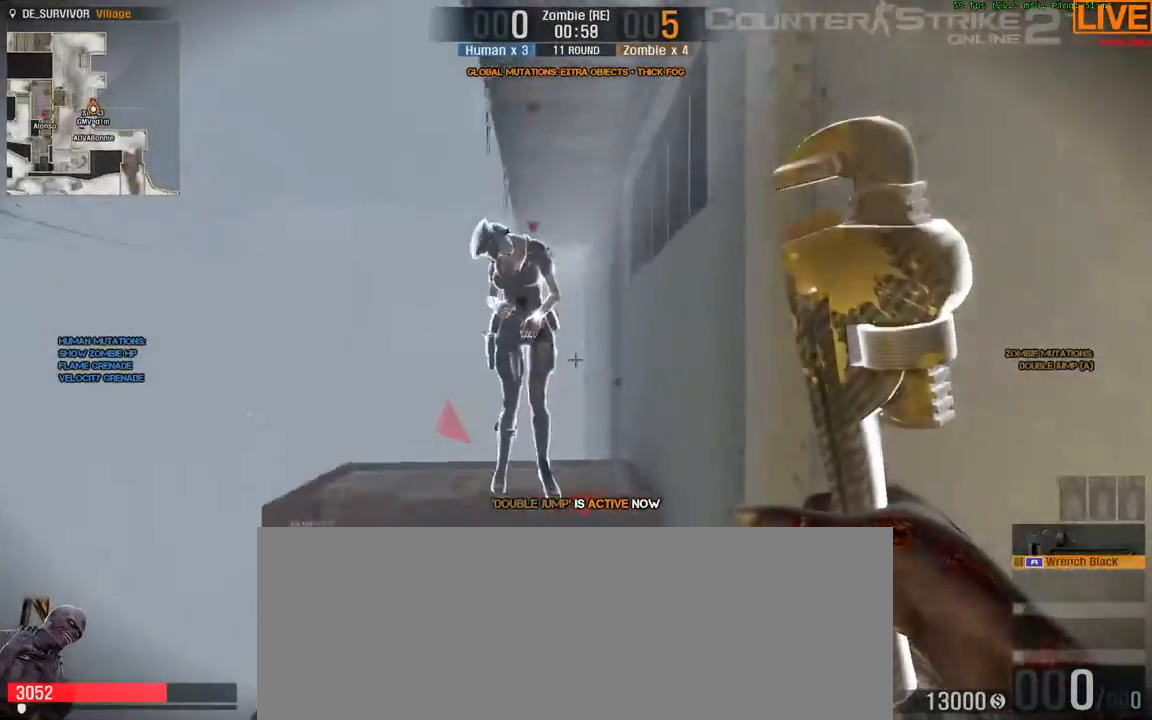
{"keys": ["w"], "events": [[217, "a", "up"]]}
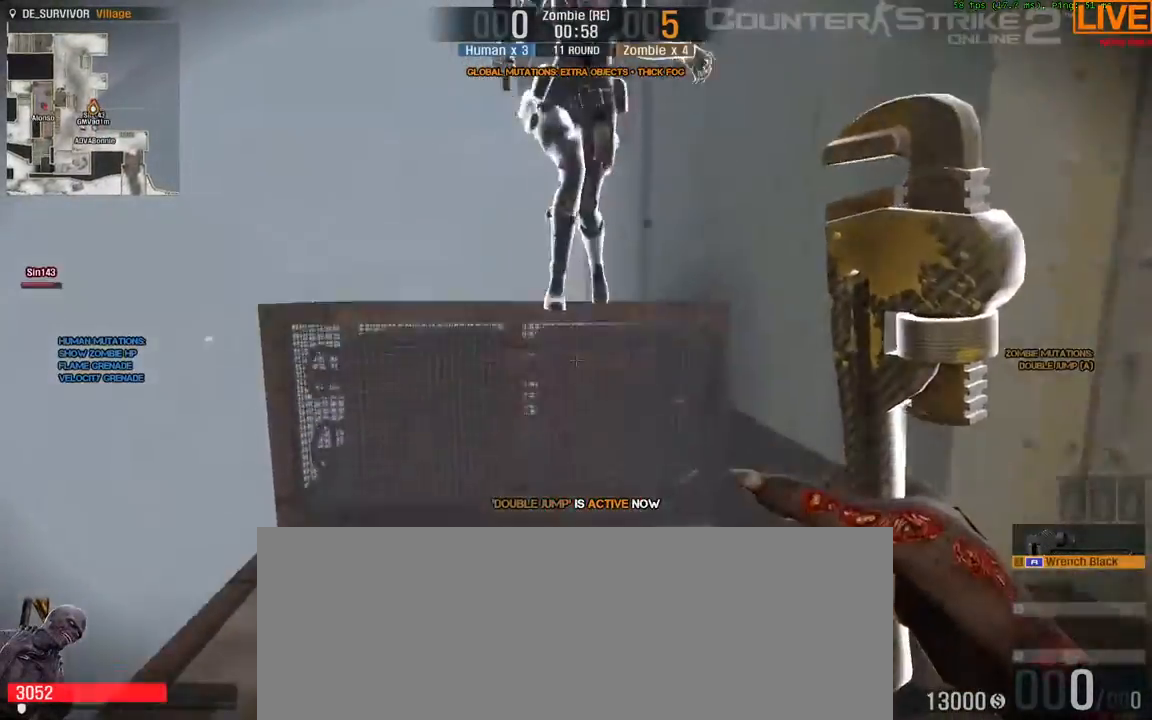
{"keys": ["a", "w"], "events": [[150, "space", "down"], [383, "a", "down"], [383, "space", "up"]]}
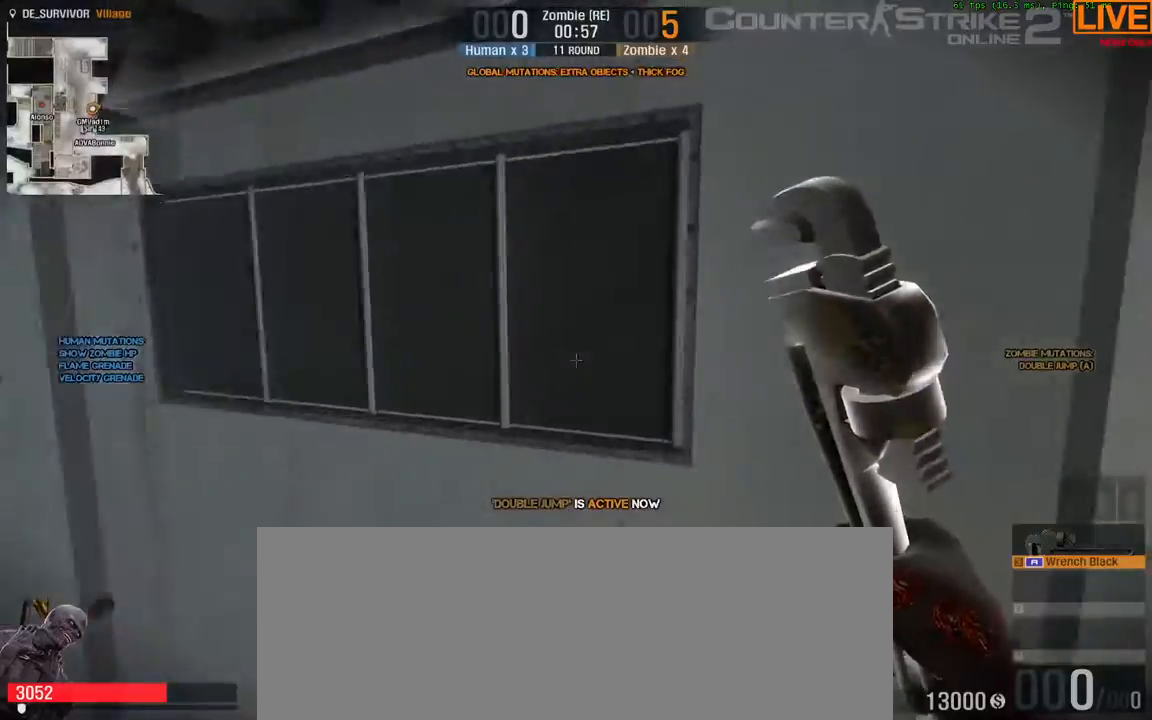
{"keys": [], "events": [[117, "w", "up"], [250, "a", "up"]]}
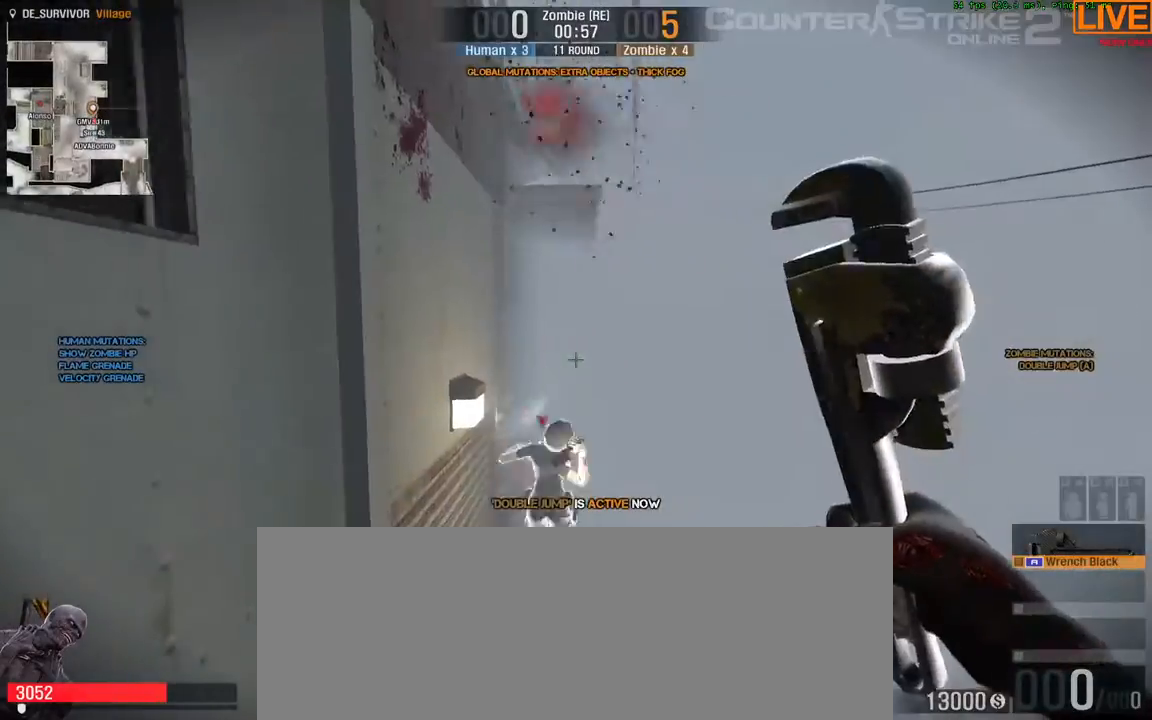
{"keys": ["w"], "events": [[417, "w", "down"]]}